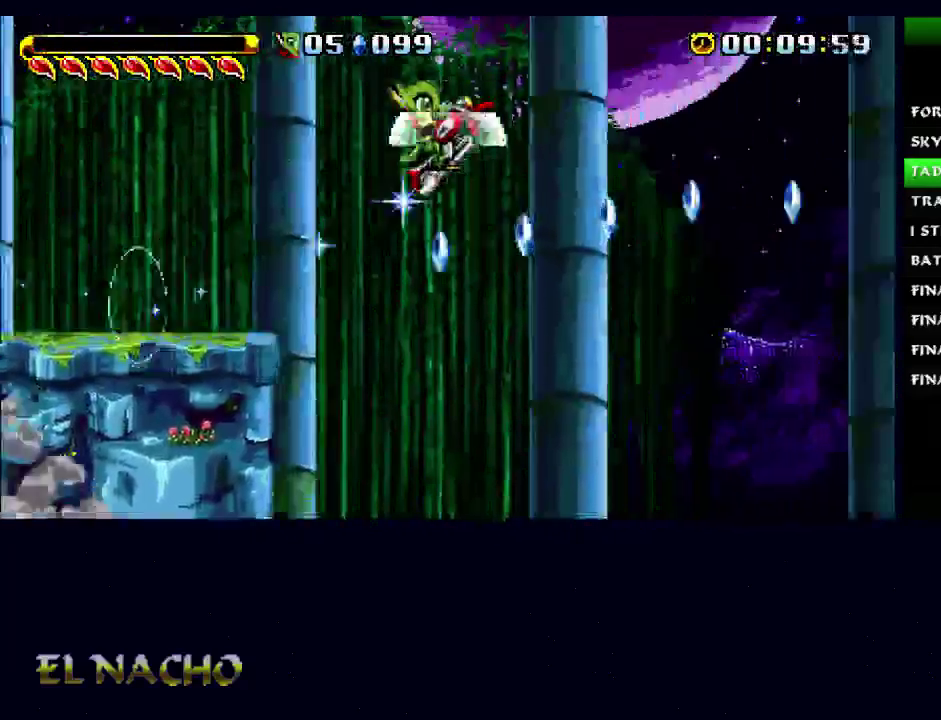
Gameplay with a controller (Xbox layout); each line is a JSON object with the inputs held at the frame after it. "events" lists button and stick changes between this image and that frame as [ms after this image, input, new state], when the widget could be followed in between. Not read: L3 R3.
{"buttons": [], "left_stick": "right", "right_stick": "center", "events": [[133, "B", "up"], [167, "A", "up"]]}
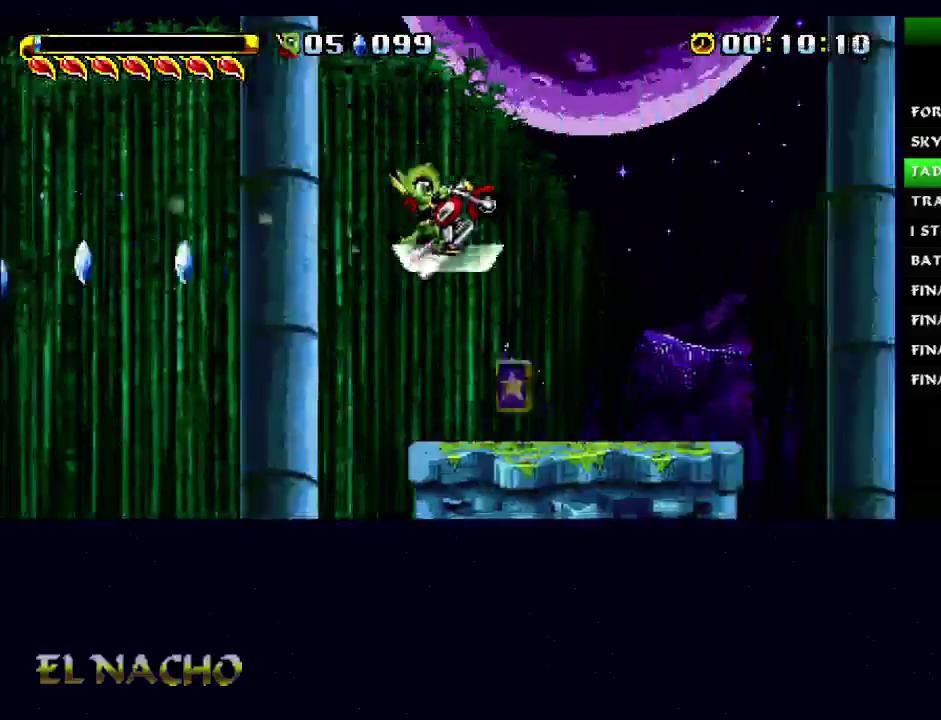
{"buttons": ["A", "B"], "left_stick": "right", "right_stick": "center", "events": [[200, "B", "down"], [233, "A", "down"]]}
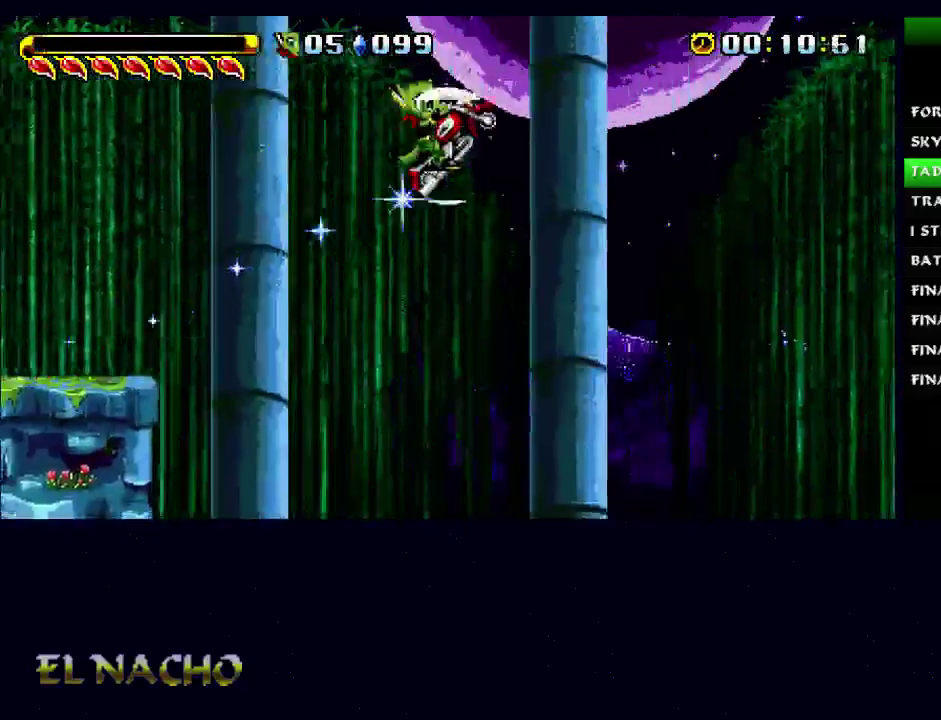
{"buttons": [], "left_stick": "right", "right_stick": "center", "events": [[300, "B", "up"], [367, "A", "up"]]}
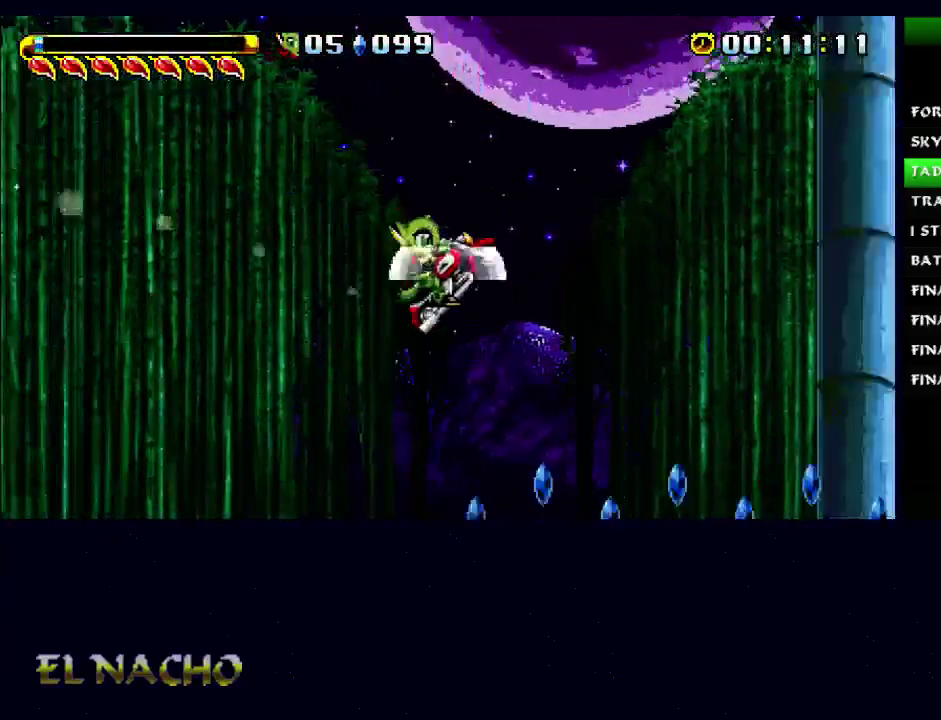
{"buttons": [], "left_stick": "right", "right_stick": "center", "events": [[167, "A", "down"], [500, "A", "up"]]}
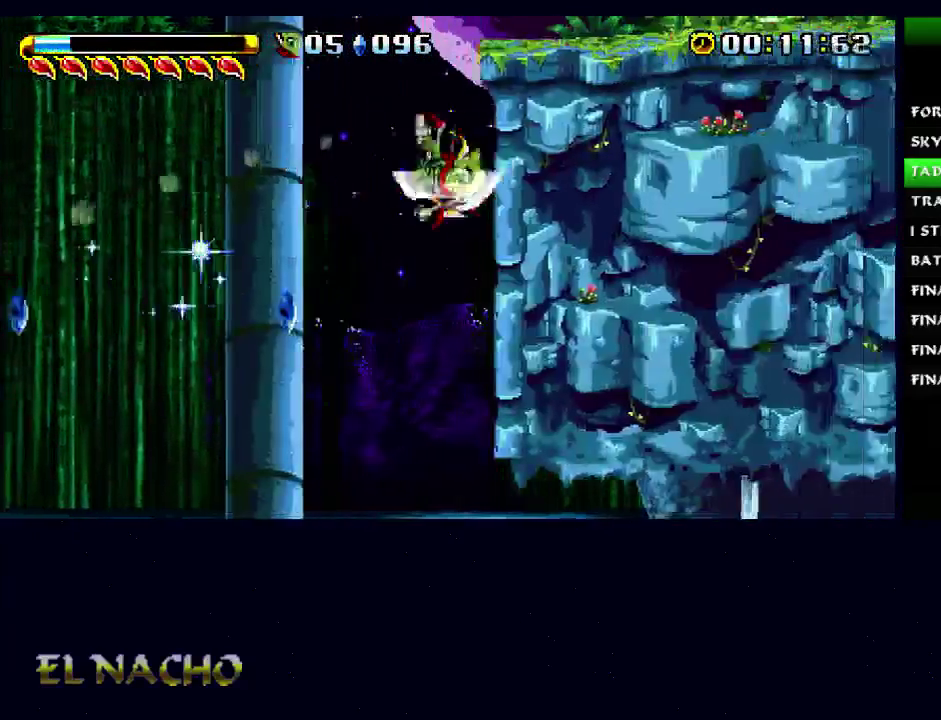
{"buttons": [], "left_stick": "right", "right_stick": "center", "events": [[67, "B", "down"], [433, "B", "up"]]}
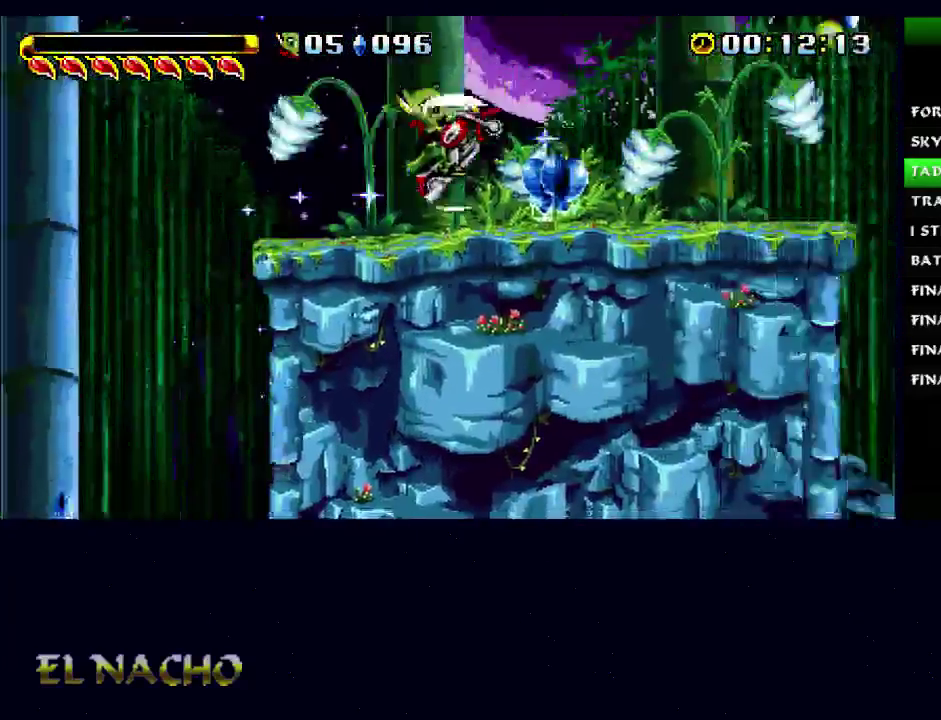
{"buttons": [], "left_stick": "right", "right_stick": "center", "events": [[100, "B", "down"], [167, "A", "down"], [433, "A", "up"], [467, "B", "up"]]}
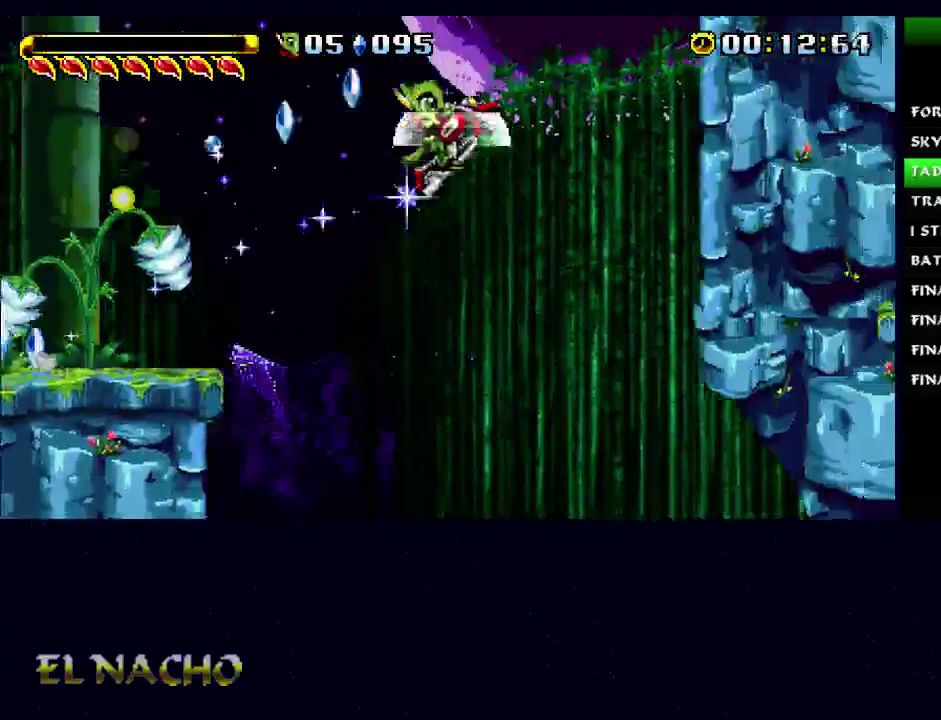
{"buttons": ["B"], "left_stick": "right", "right_stick": "center", "events": [[33, "A", "down"], [233, "A", "up"], [300, "B", "down"]]}
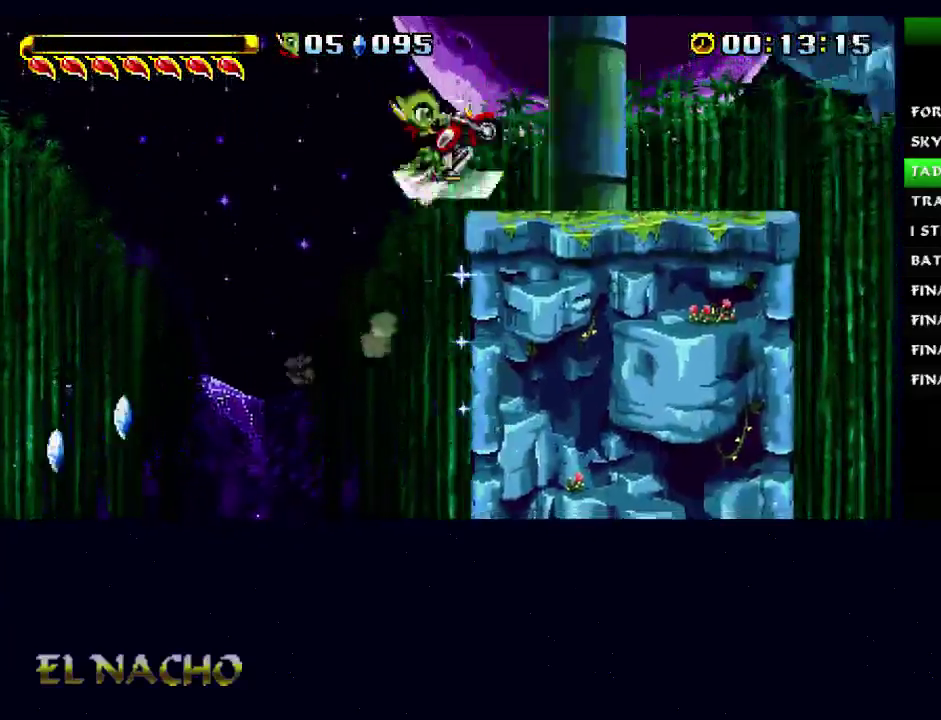
{"buttons": ["B"], "left_stick": "right", "right_stick": "center", "events": [[167, "B", "up"], [300, "B", "down"]]}
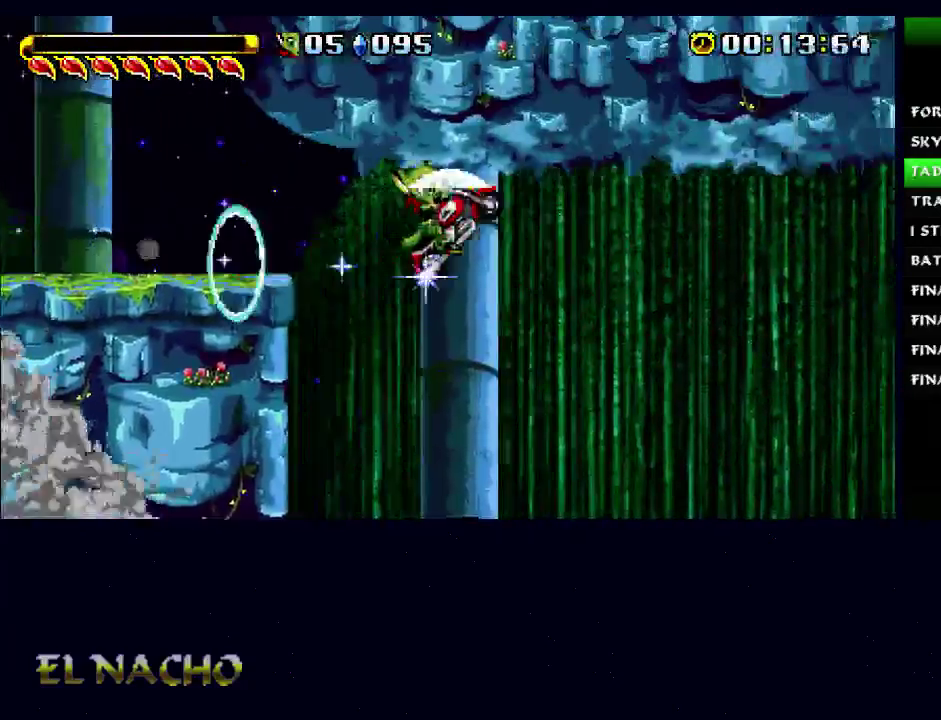
{"buttons": [], "left_stick": "right", "right_stick": "center", "events": [[200, "B", "up"]]}
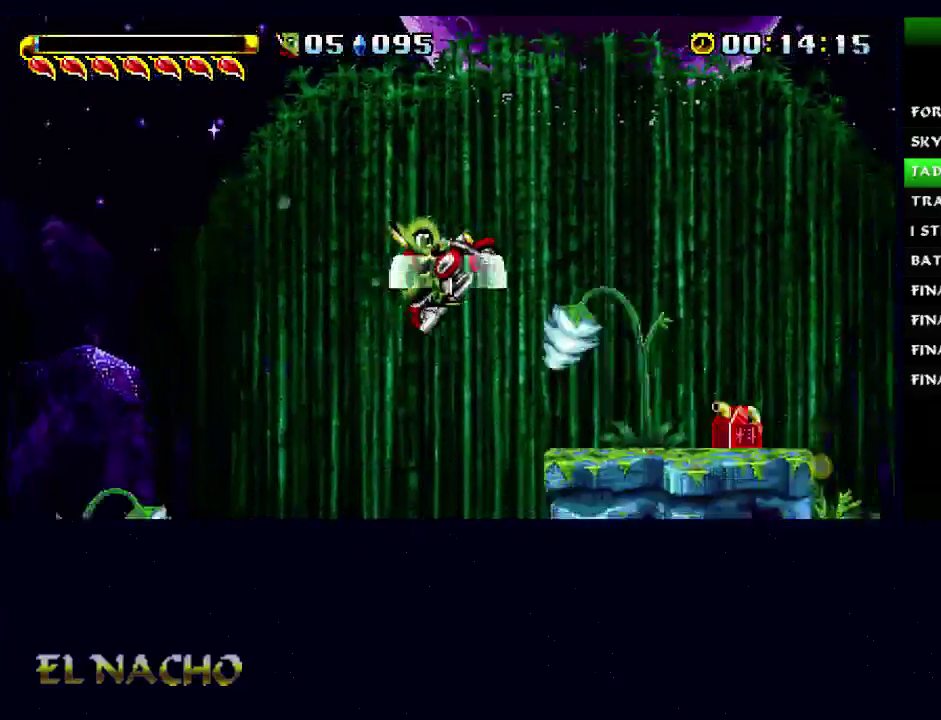
{"buttons": [], "left_stick": "right", "right_stick": "center", "events": []}
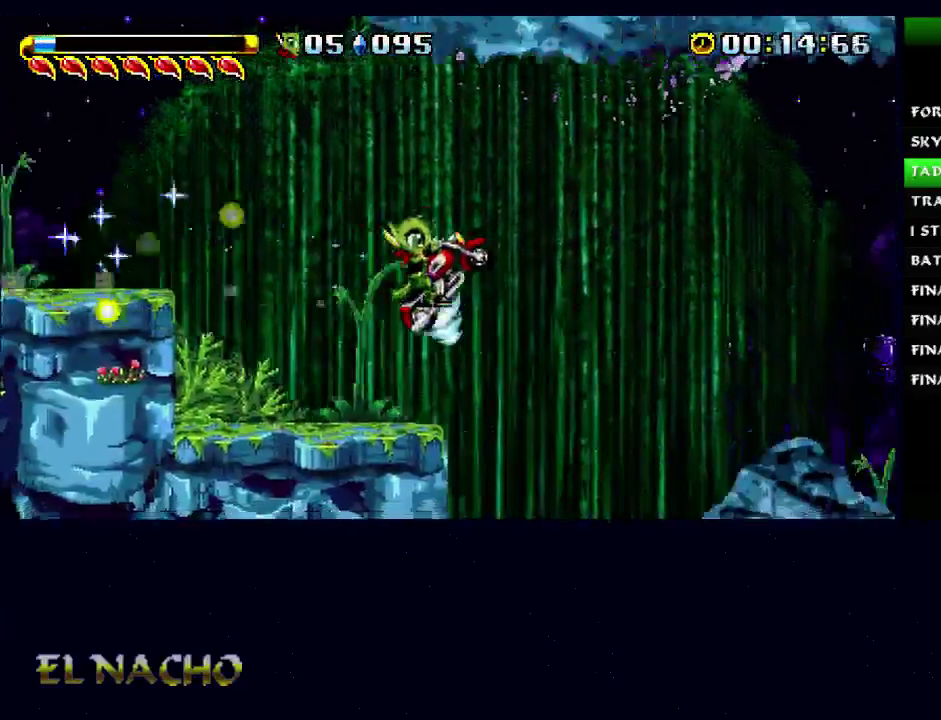
{"buttons": [], "left_stick": "right", "right_stick": "center", "events": []}
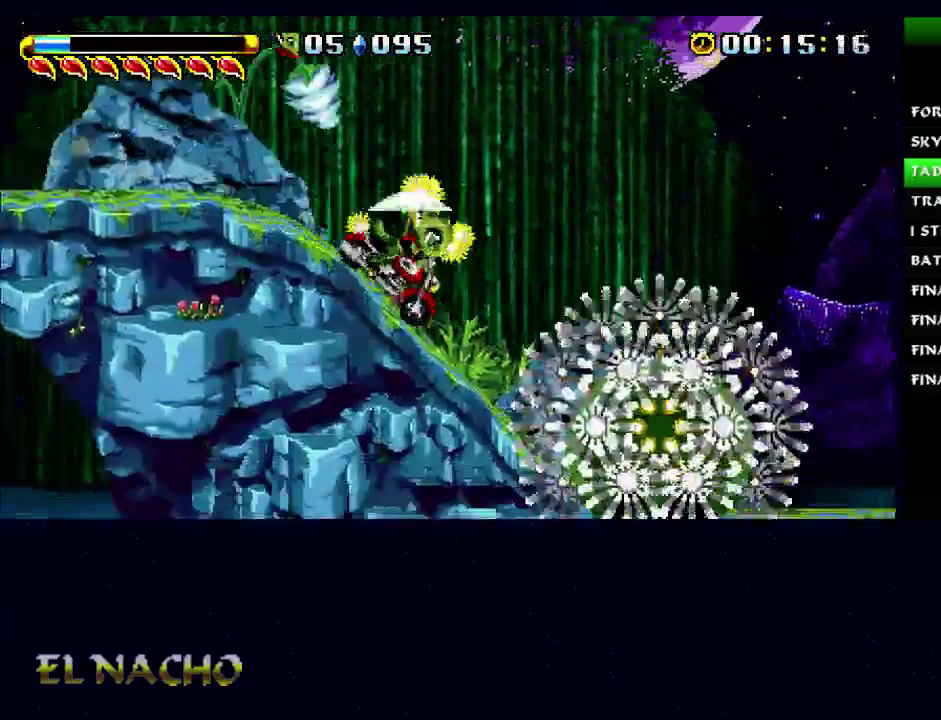
{"buttons": [], "left_stick": "right", "right_stick": "center", "events": [[33, "A", "down"], [133, "A", "up"]]}
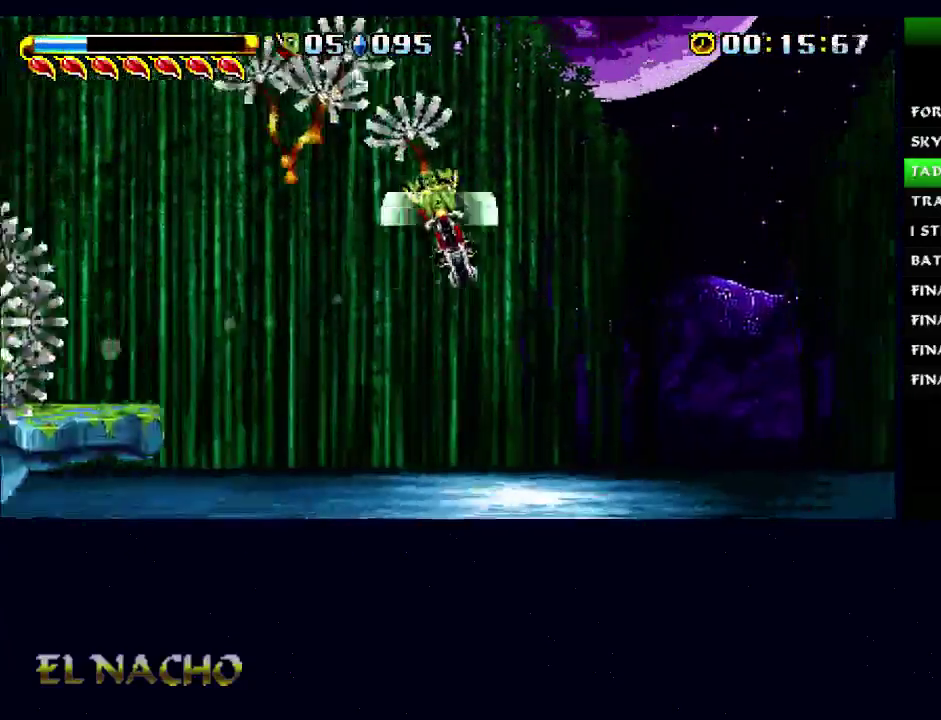
{"buttons": [], "left_stick": "right", "right_stick": "center", "events": []}
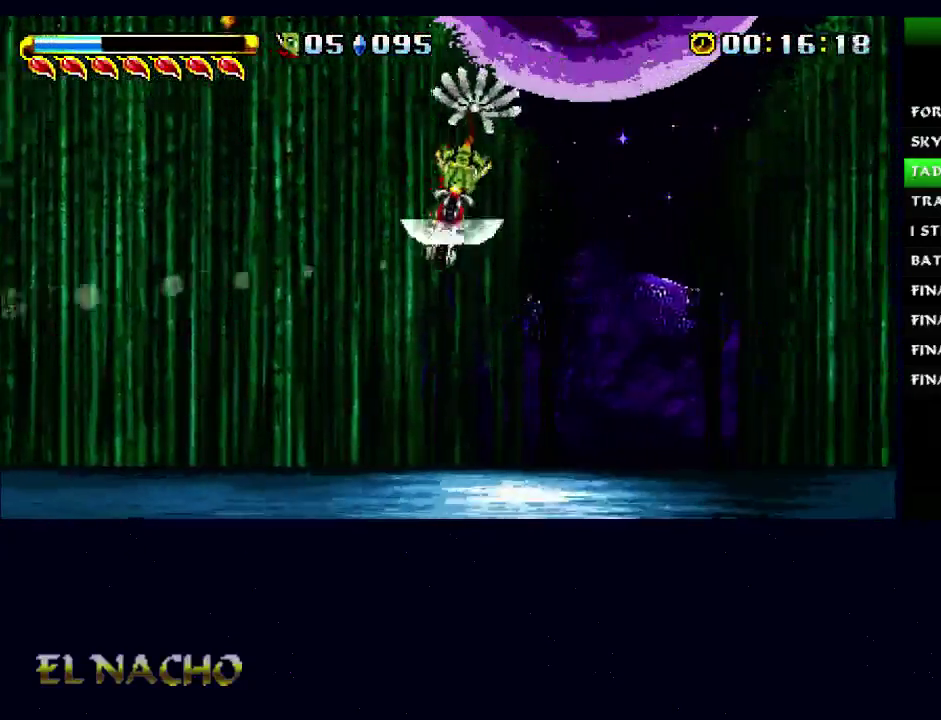
{"buttons": [], "left_stick": "right", "right_stick": "center", "events": []}
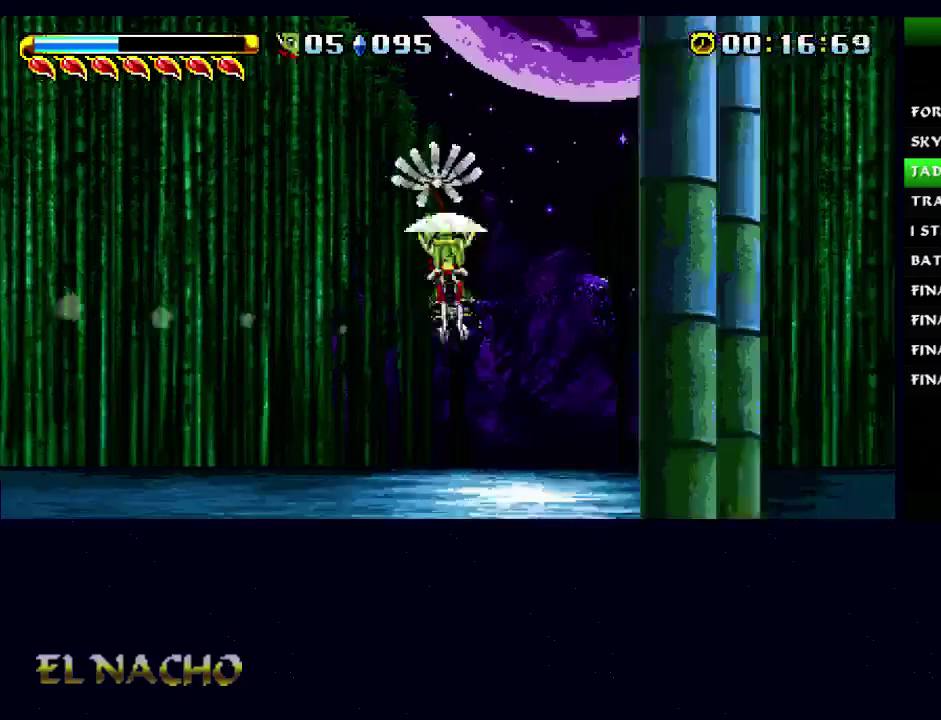
{"buttons": [], "left_stick": "right", "right_stick": "center", "events": [[333, "A", "down"], [400, "A", "up"]]}
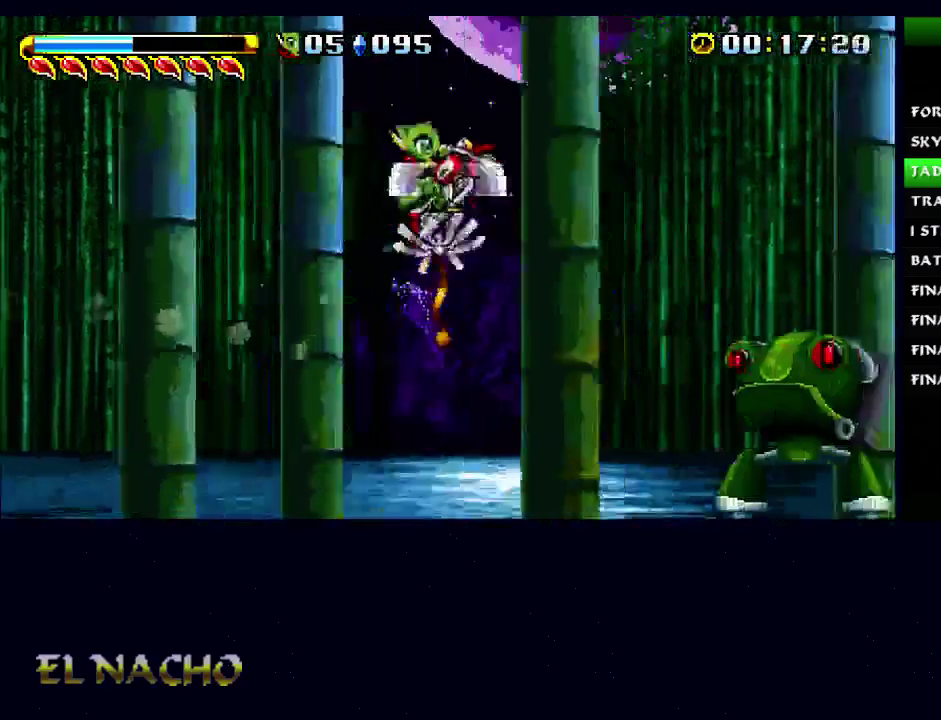
{"buttons": [], "left_stick": "right", "right_stick": "center", "events": []}
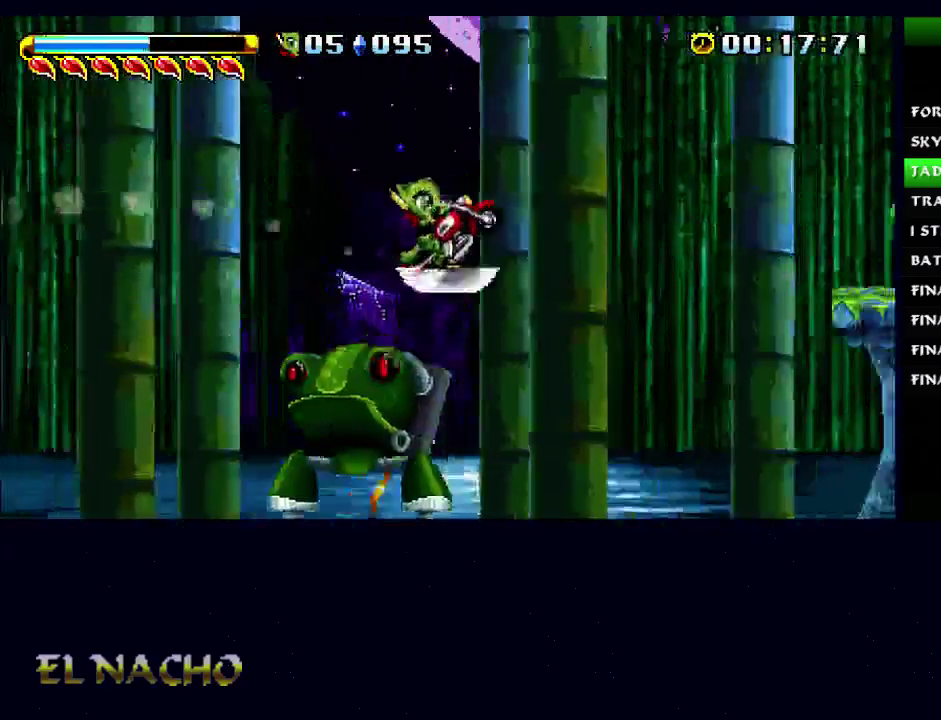
{"buttons": [], "left_stick": "right", "right_stick": "center", "events": [[67, "A", "down"], [133, "A", "up"]]}
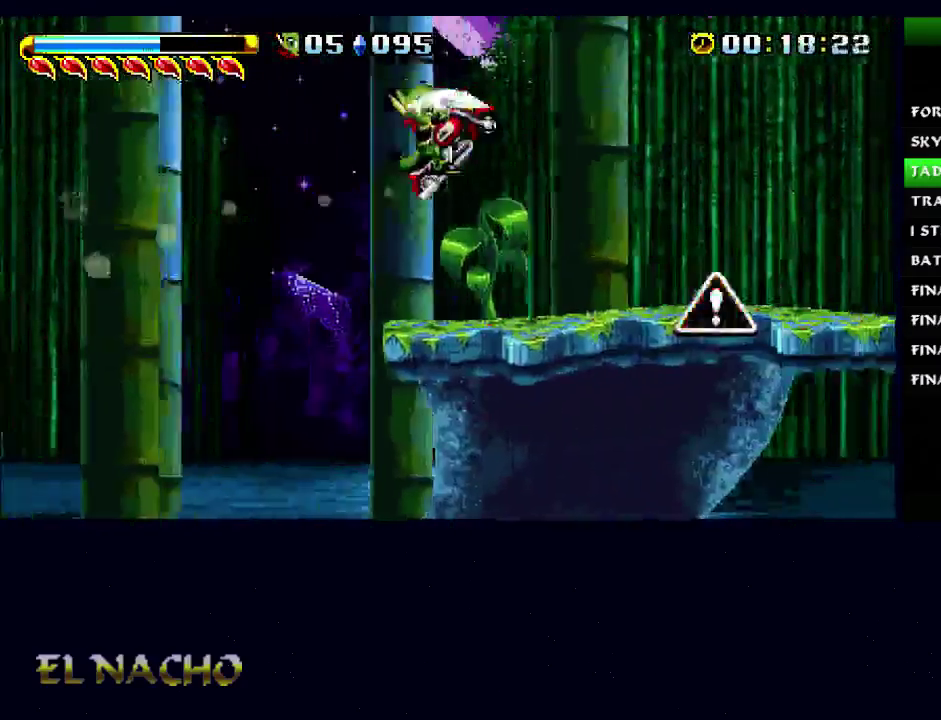
{"buttons": [], "left_stick": "right", "right_stick": "center", "events": [[333, "B", "down"], [400, "B", "up"]]}
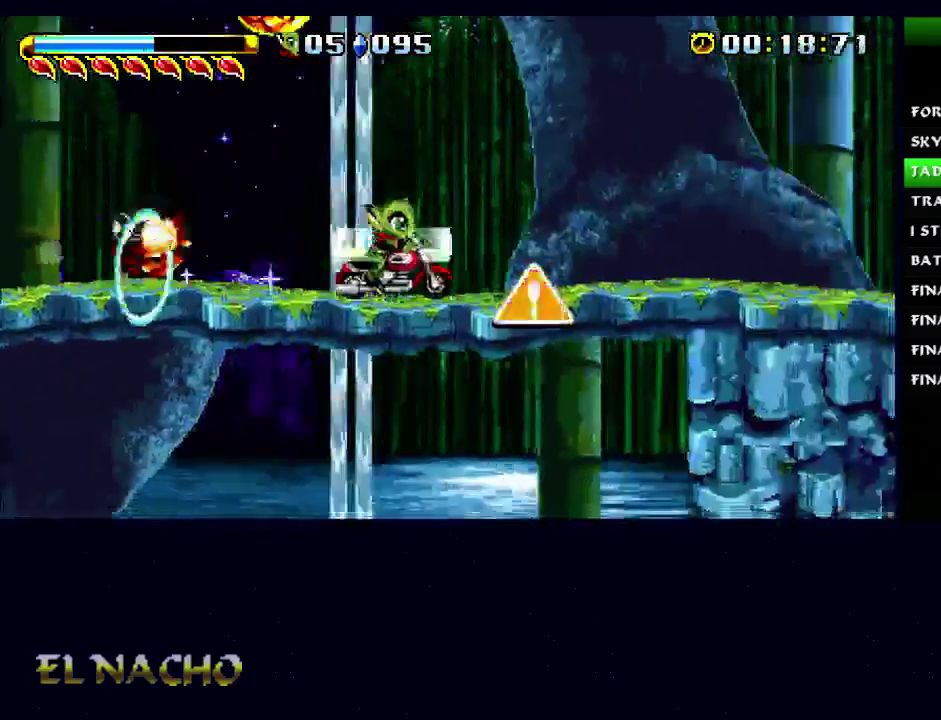
{"buttons": [], "left_stick": "right", "right_stick": "center", "events": []}
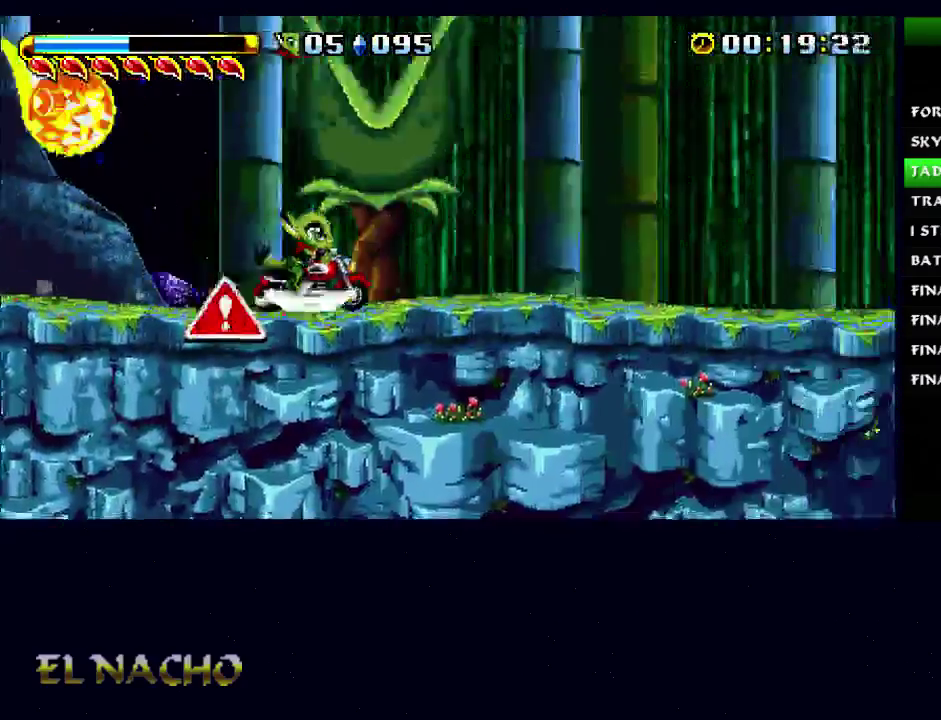
{"buttons": [], "left_stick": "right", "right_stick": "center", "events": []}
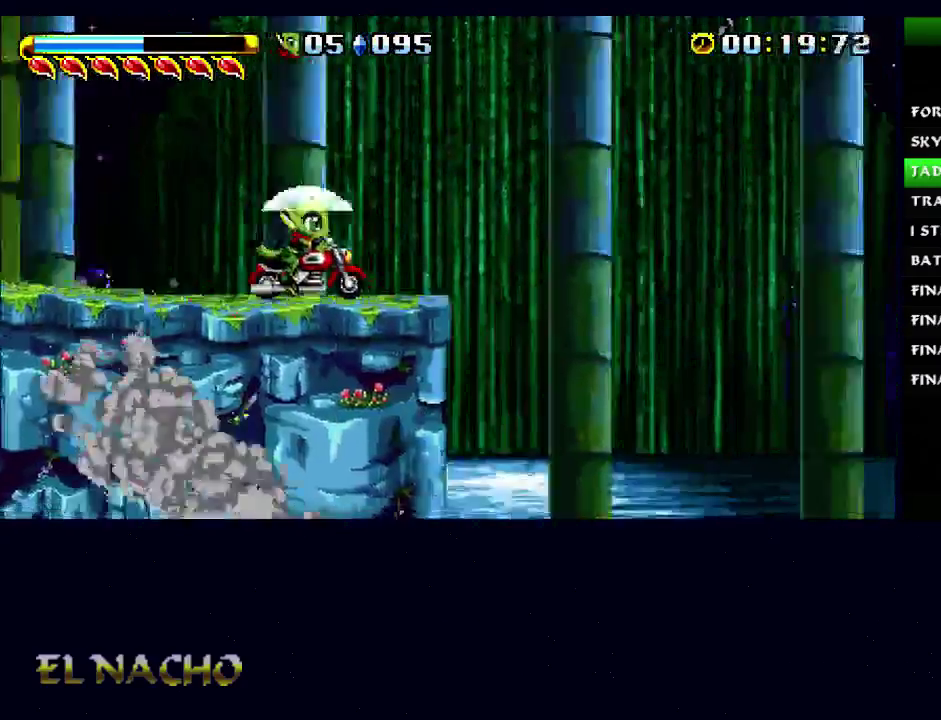
{"buttons": [], "left_stick": "right", "right_stick": "center", "events": []}
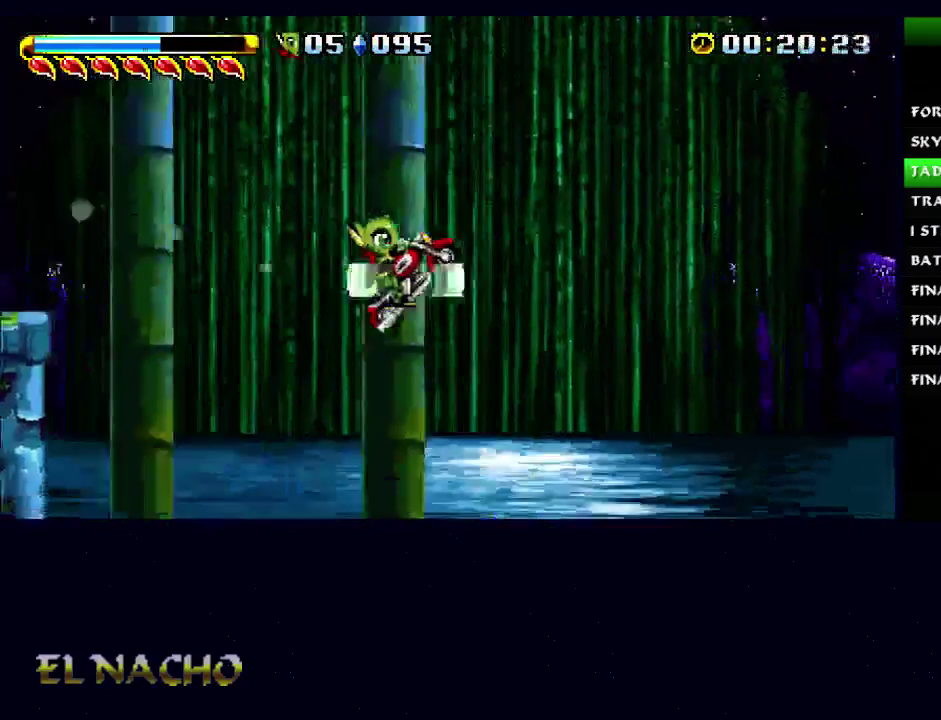
{"buttons": [], "left_stick": "right", "right_stick": "center", "events": [[200, "A", "down"], [267, "A", "up"], [267, "X", "down"], [333, "X", "up"]]}
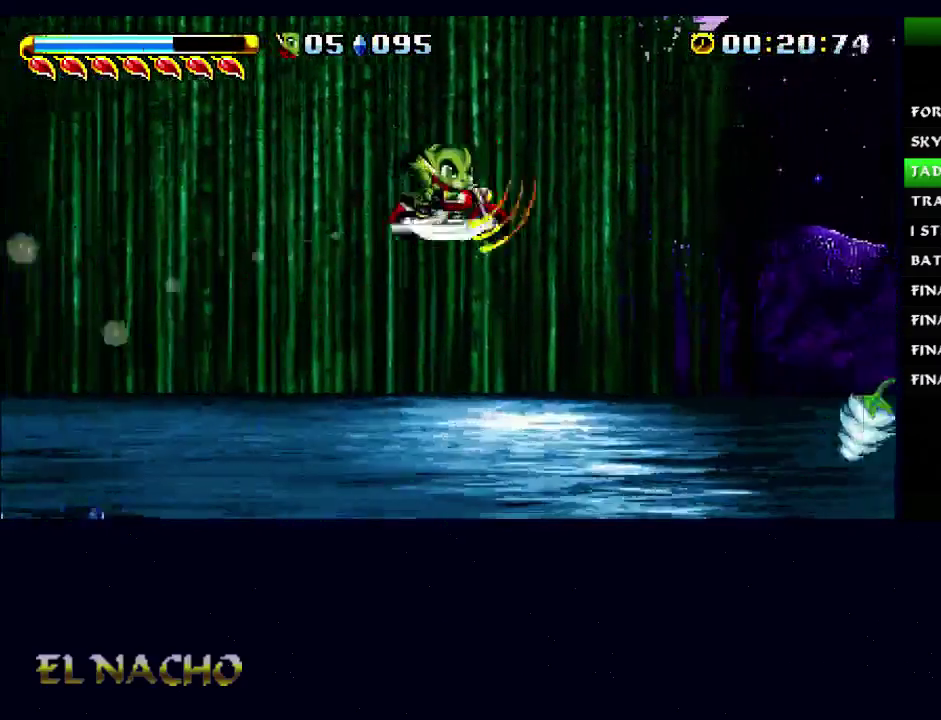
{"buttons": [], "left_stick": "right", "right_stick": "center", "events": []}